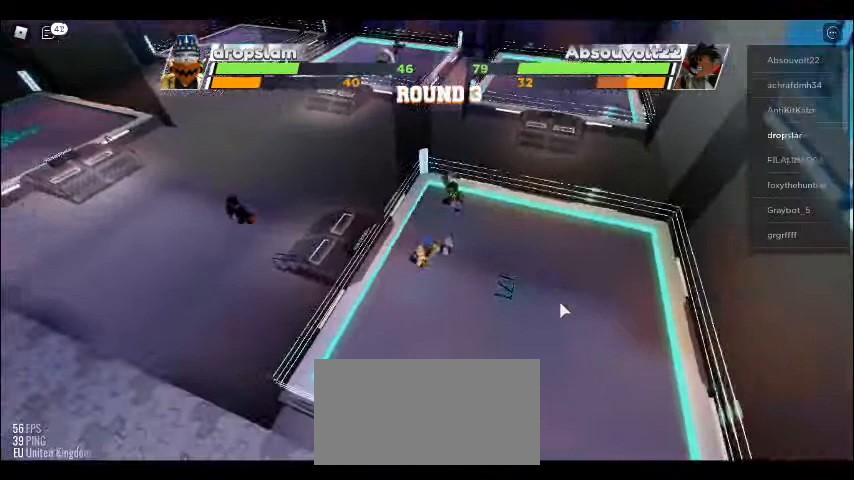
Gameplay with keyboard and mouse; each line is a JSON object with the keys and mouse buttons held at the frame after it. "events" lists presses ("down") and releases ("up") of "c", "ctrl", "e", "f", "r", "space" and "mouse_left" between this image and that frame as [ms after this image, input, new state], when the widget could be followed in between. "mouse_left" = the "left" button of the "mouse" list. No other keys are recorded. Mouse movement is not recorded. Not read: x.
{"keys": [], "mouse": [], "events": [[423, "space", "up"]]}
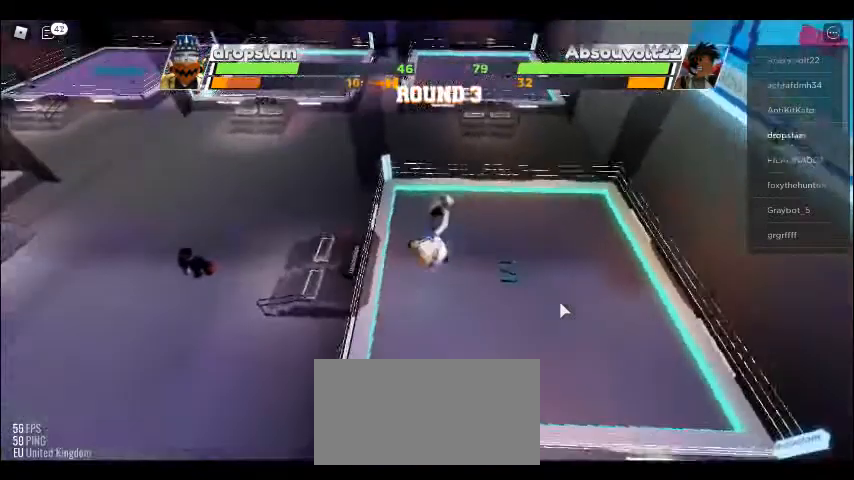
{"keys": [], "mouse": [], "events": []}
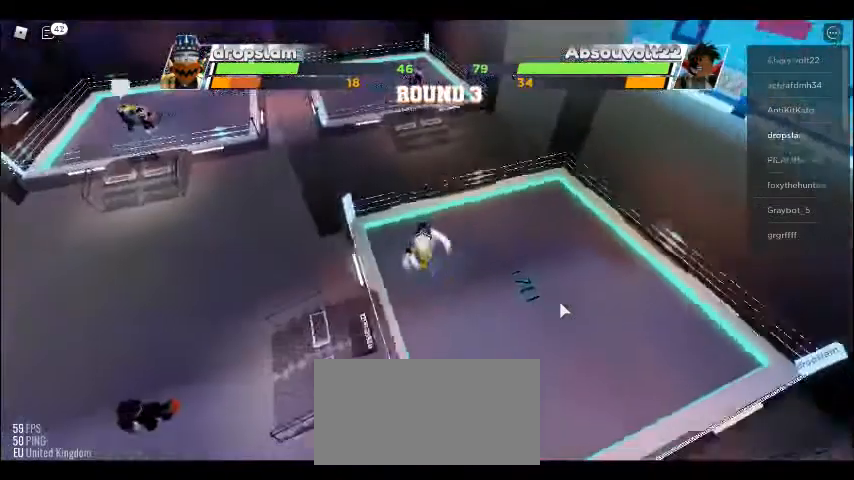
{"keys": [], "mouse": [], "events": []}
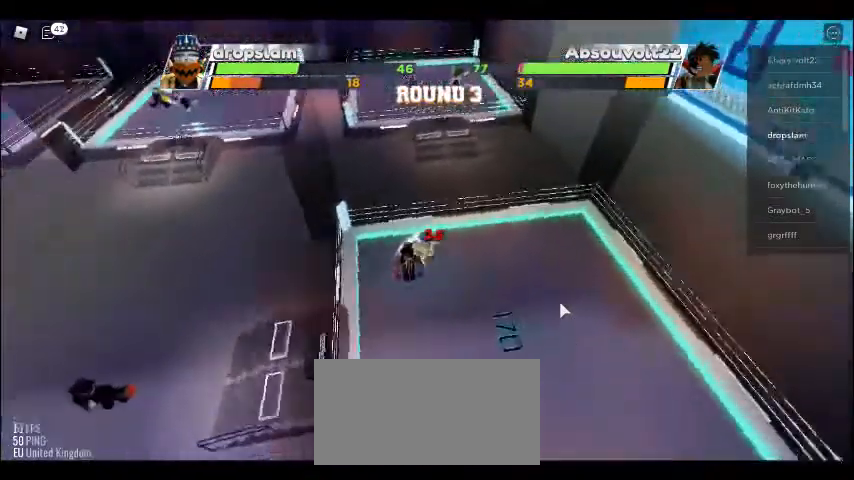
{"keys": [], "mouse": [], "events": []}
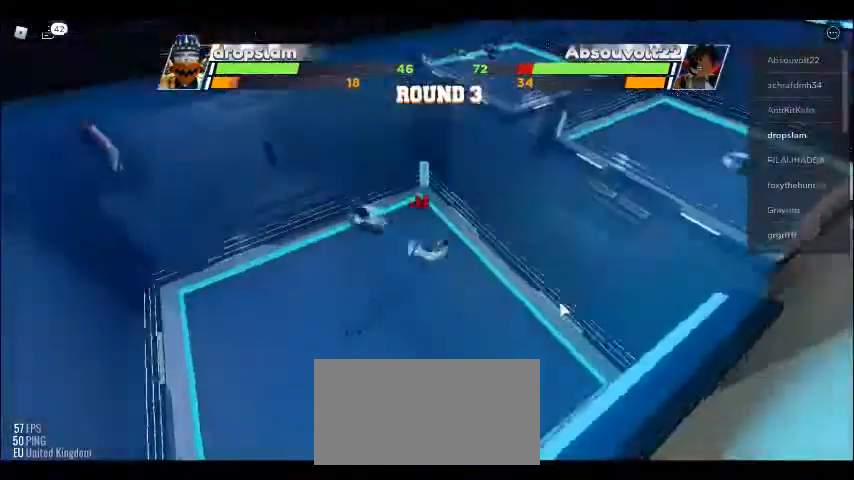
{"keys": [], "mouse": [], "events": []}
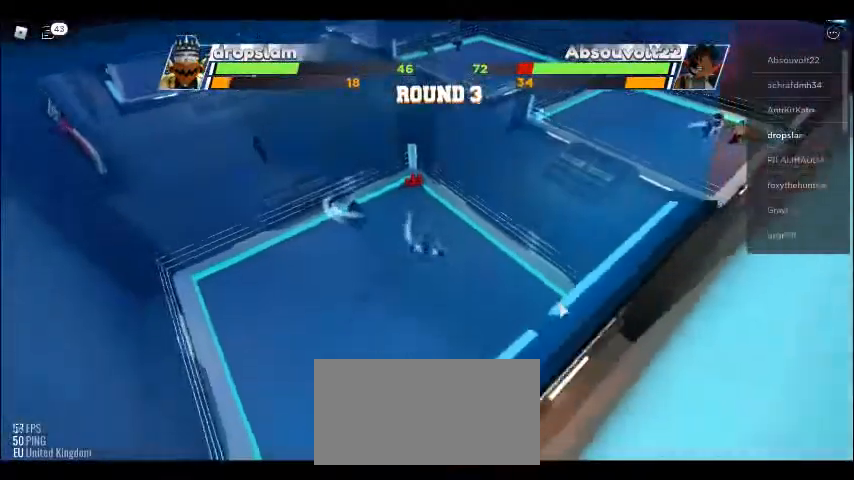
{"keys": ["space"], "mouse": [], "events": [[154, "space", "down"]]}
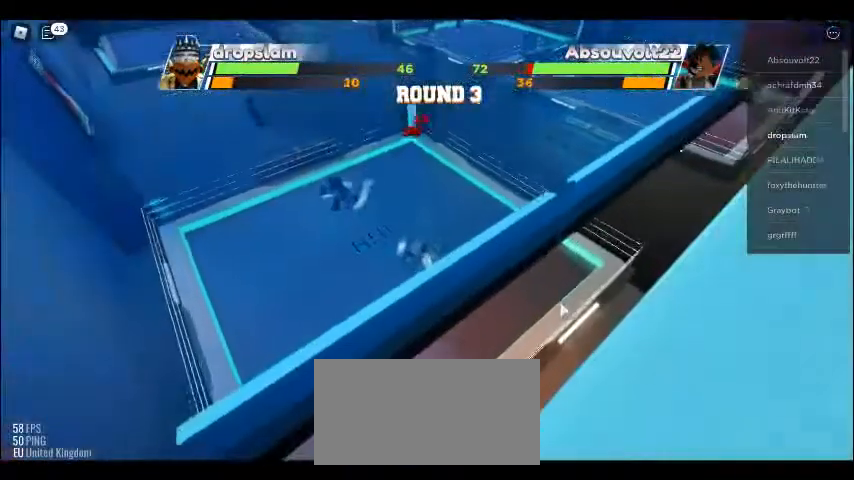
{"keys": ["space"], "mouse": [], "events": []}
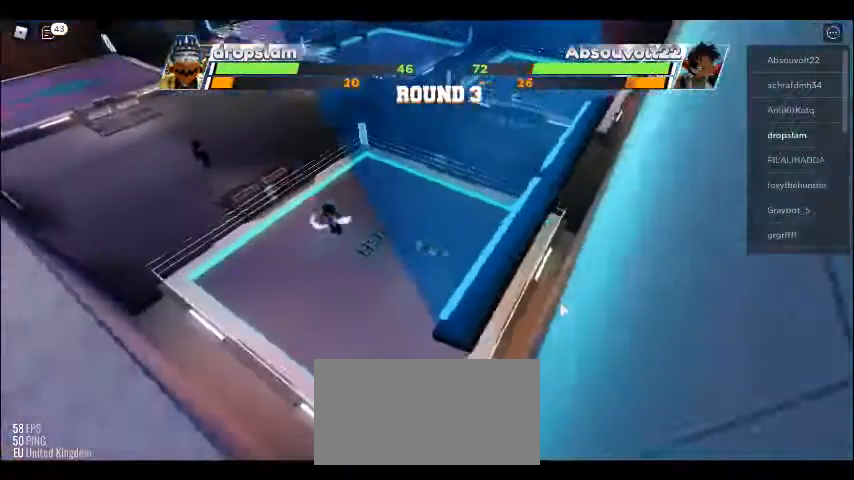
{"keys": ["space"], "mouse": [], "events": []}
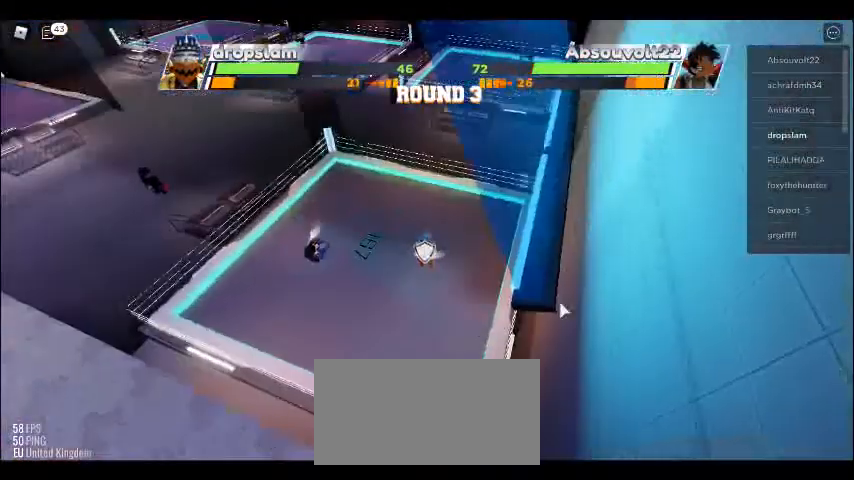
{"keys": ["space"], "mouse": [], "events": []}
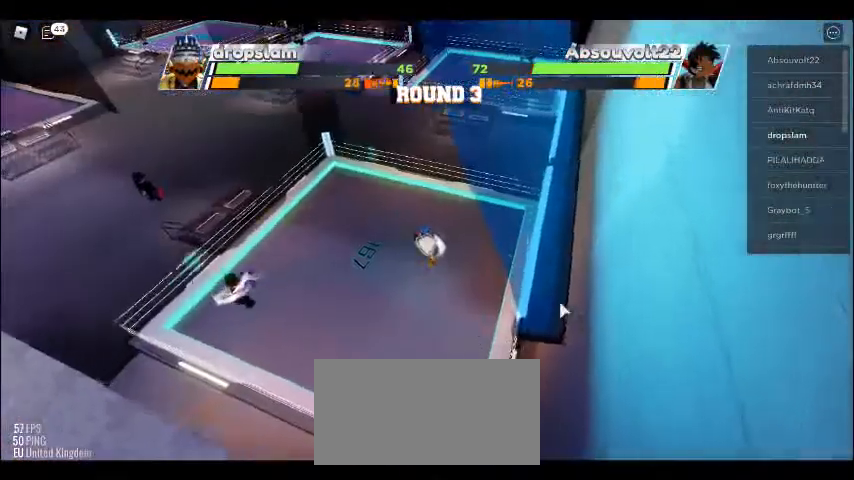
{"keys": ["space"], "mouse": [], "events": []}
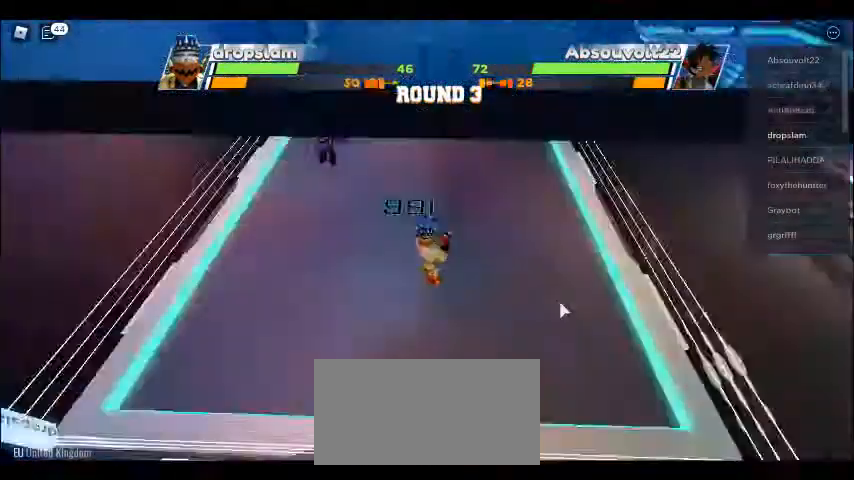
{"keys": ["space"], "mouse": [], "events": []}
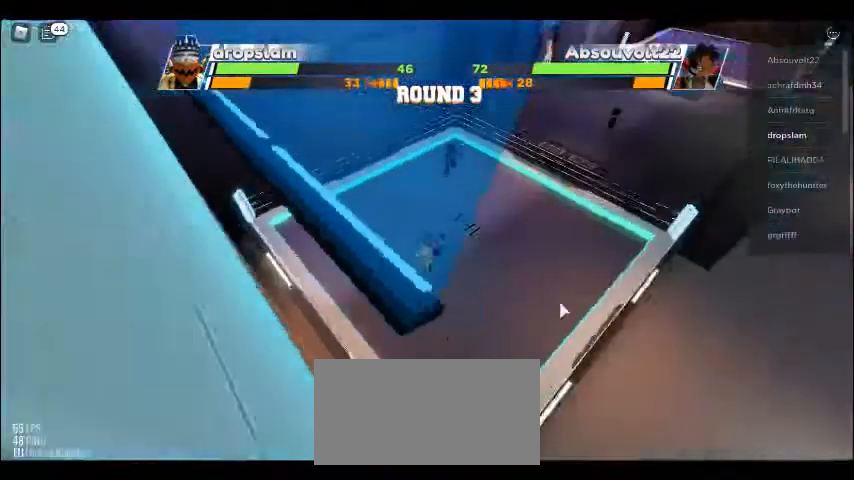
{"keys": ["space"], "mouse": [], "events": []}
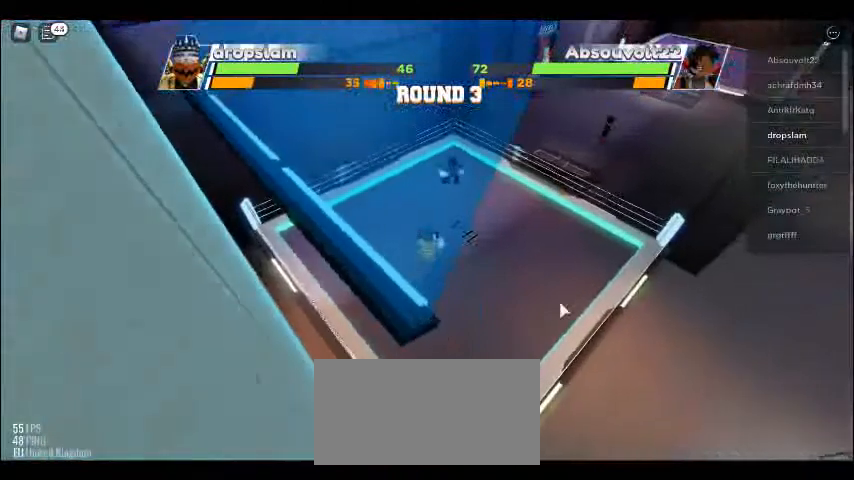
{"keys": ["space"], "mouse": [], "events": []}
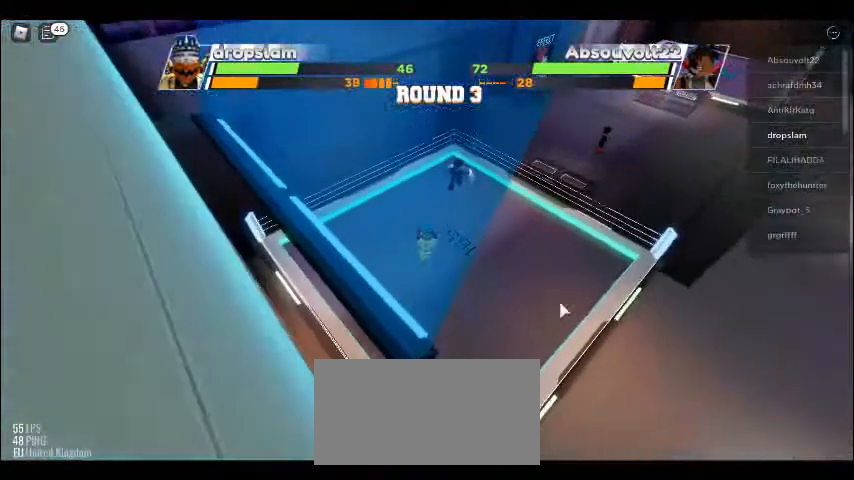
{"keys": ["space"], "mouse": [], "events": []}
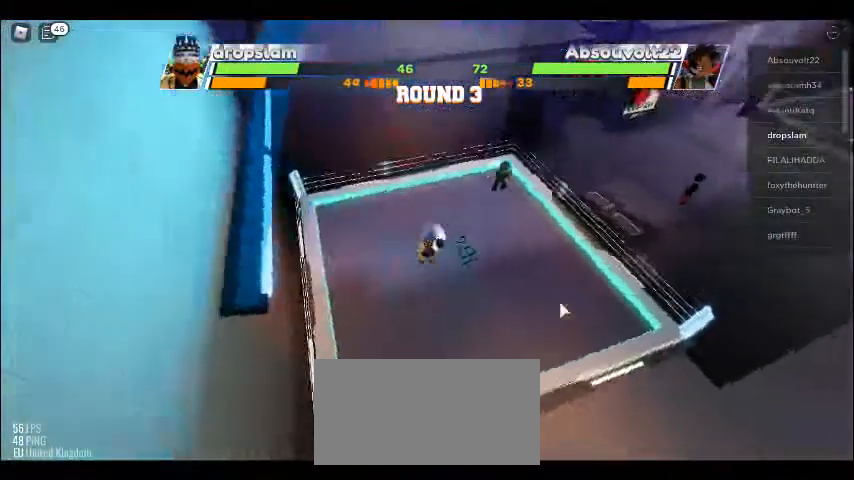
{"keys": ["space"], "mouse": [], "events": []}
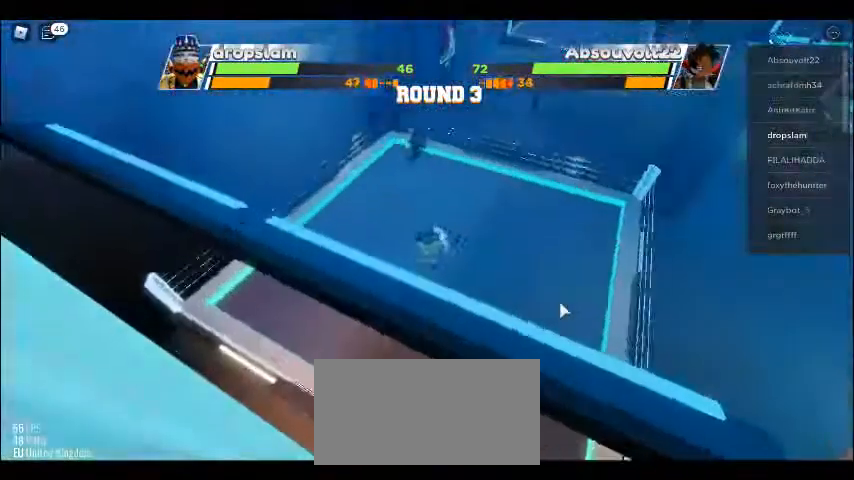
{"keys": ["space"], "mouse": [], "events": []}
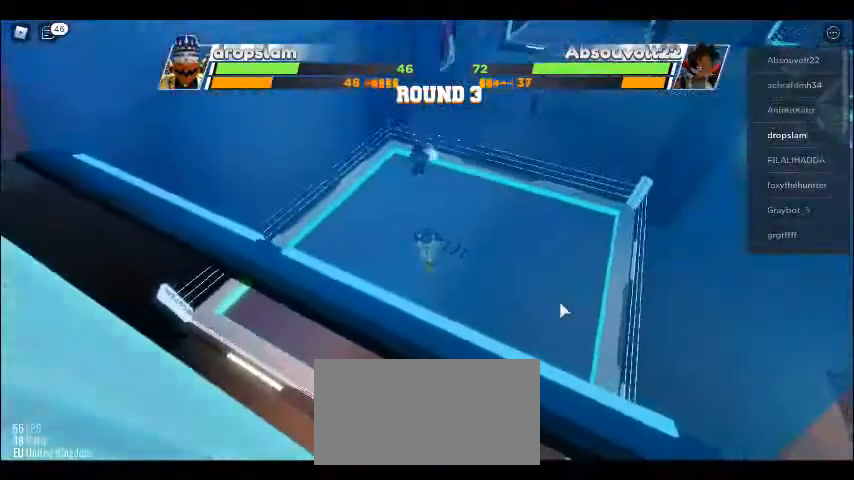
{"keys": [], "mouse": [], "events": [[154, "space", "up"]]}
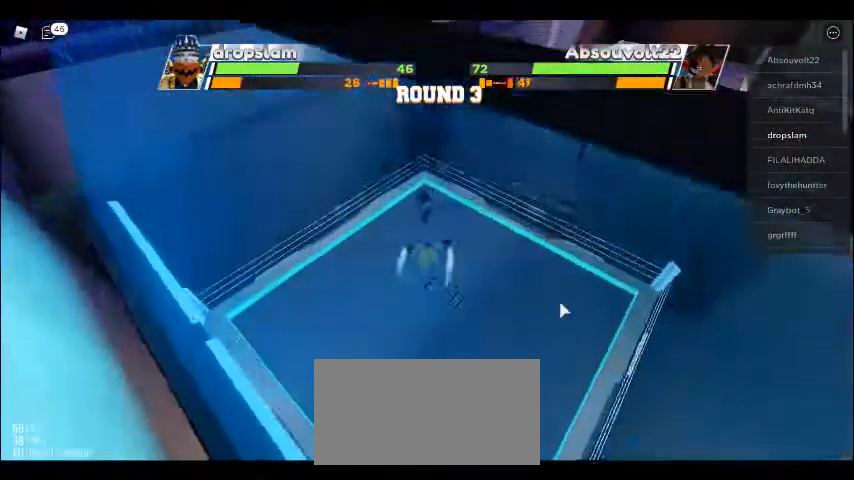
{"keys": [], "mouse": [], "events": []}
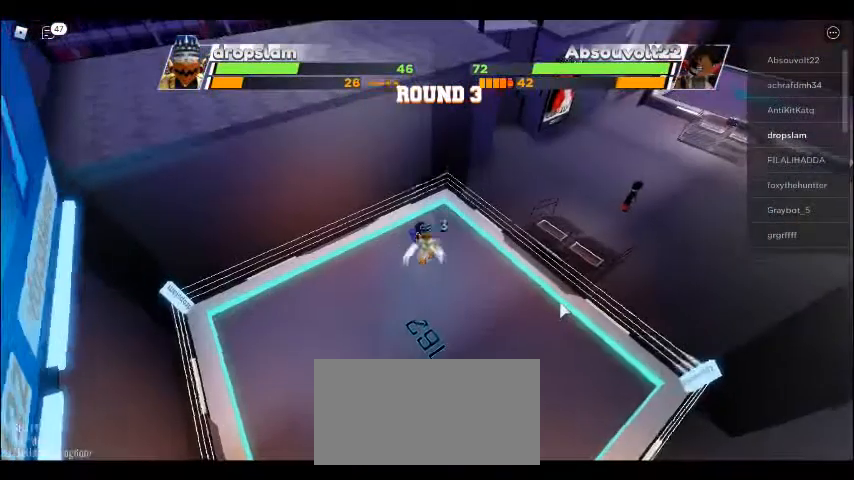
{"keys": [], "mouse": [], "events": []}
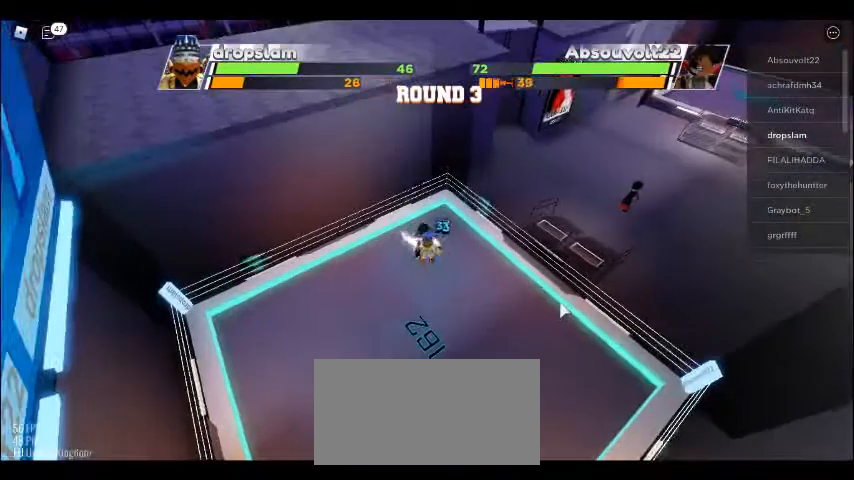
{"keys": [], "mouse": [], "events": []}
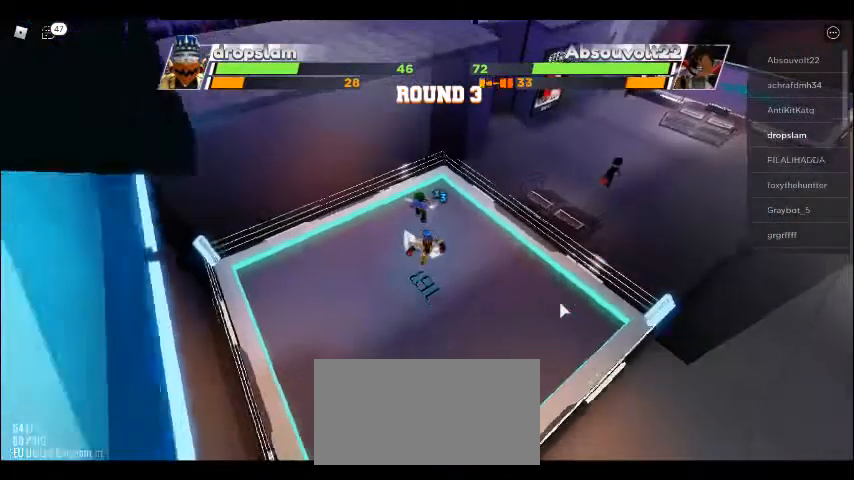
{"keys": [], "mouse": [], "events": []}
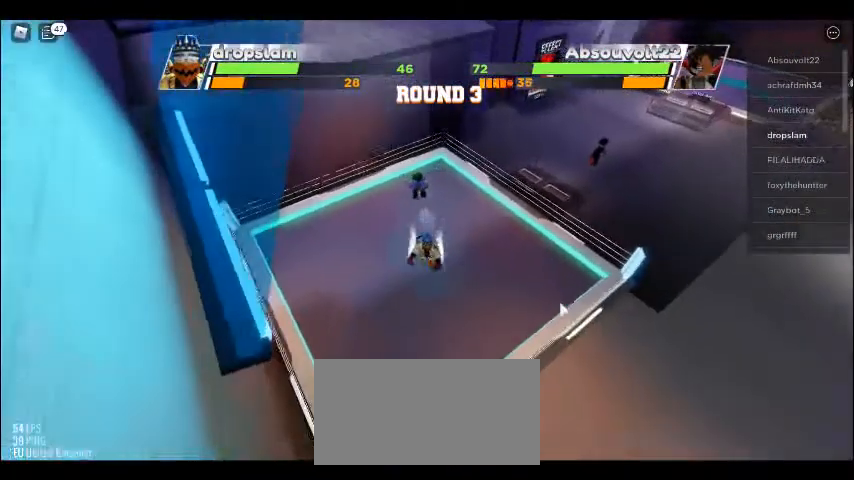
{"keys": ["space"], "mouse": [], "events": [[77, "space", "down"]]}
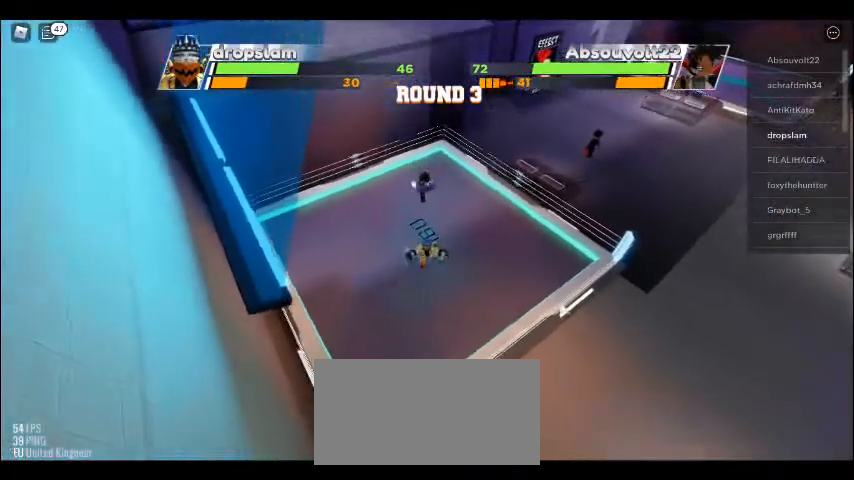
{"keys": ["space"], "mouse": [], "events": []}
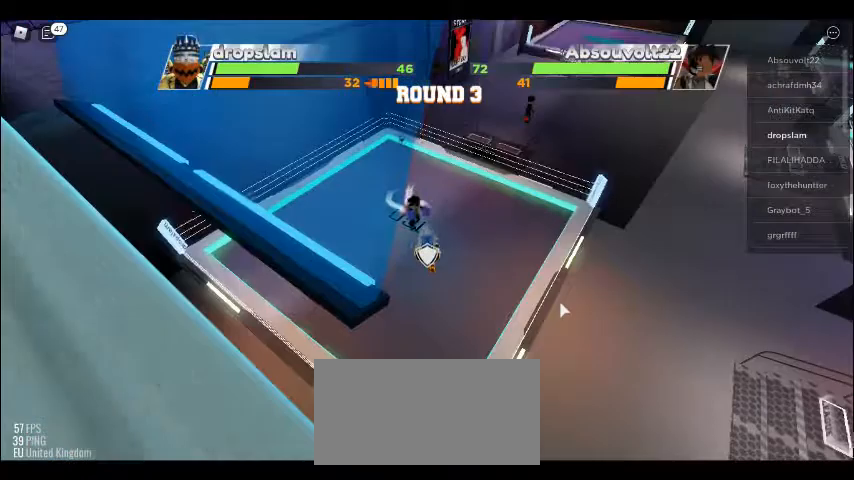
{"keys": [], "mouse": [], "events": [[231, "space", "up"]]}